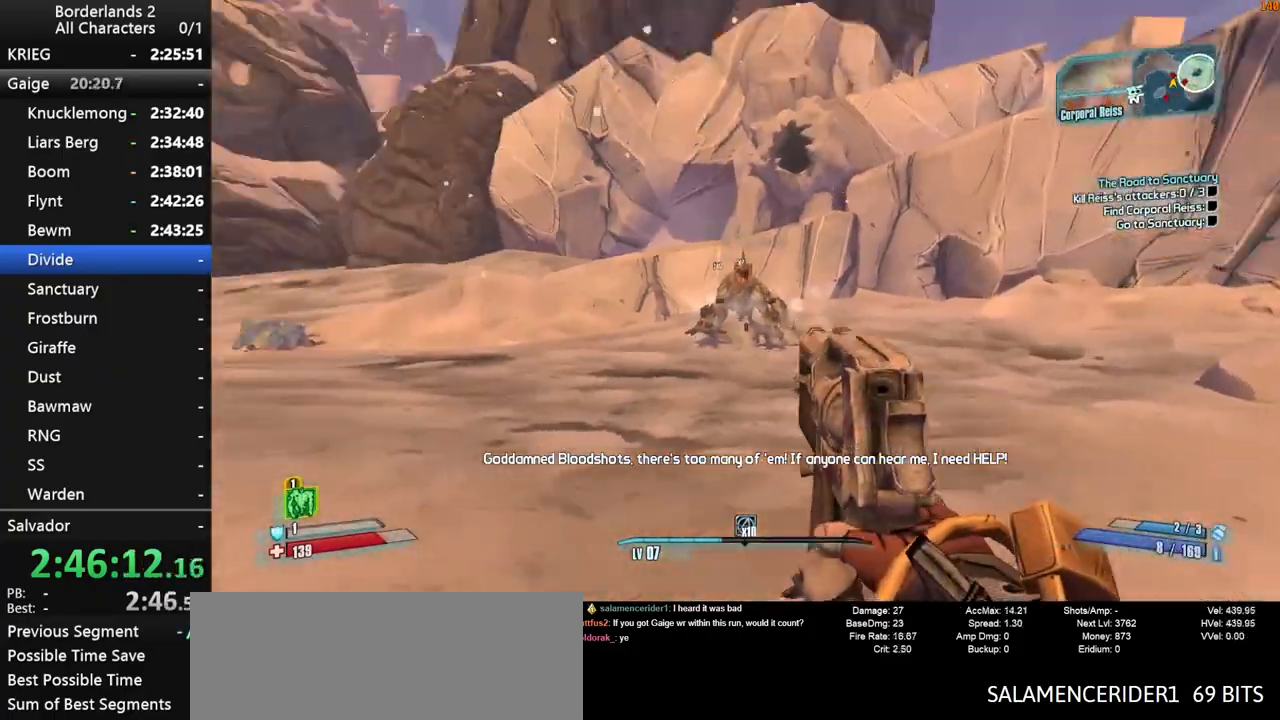
Gameplay with keyboard and mouse; each line is a JSON object with the keys and mouse buttons held at the frame after it. "events" lists presses ("down") and releases ("up") of "1", "2", "3", "4", "a", "b", "c", "ctrl", "d", "down", "e", "end", "escape", "f", "g", "left", "q", "r", "return", "right", "s", "shift", "space", "t", "tab", "up", "v", "w", "x", "y", "z", "mouse_left", "mouse_middle", "mouse_right", "mouse_wheel_up" and "mouse_wheel_down" between this image and that frame as [ms after this image, input, new state], when the widget could be followed in between. "mouse_left", "mouse_middle", "mouse_right", "mouse_wheel_up", "mouse_wheel_down" = the "left", "middle", "right", "wheel_up", "wheel_down" buttons of the "mouse" list. No other keys are recorded. "mouse_move" is the direction in which the mouse moves at that frame (one of eight, or "still"), when it could be read. Not read: other_keys.
{"keys": ["q", "w"], "mouse": [], "mouse_move": "right", "events": [[33, "mouse_left", "down"], [133, "mouse_left", "up"], [133, "mouse_right", "up"], [183, "mouse_left", "down"], [183, "mouse_right", "down"], [267, "mouse_left", "up"], [267, "mouse_right", "up"], [317, "mouse_left", "down"], [317, "mouse_right", "down"], [417, "mouse_left", "up"], [417, "mouse_right", "up"], [450, "d", "up"], [450, "q", "down"]]}
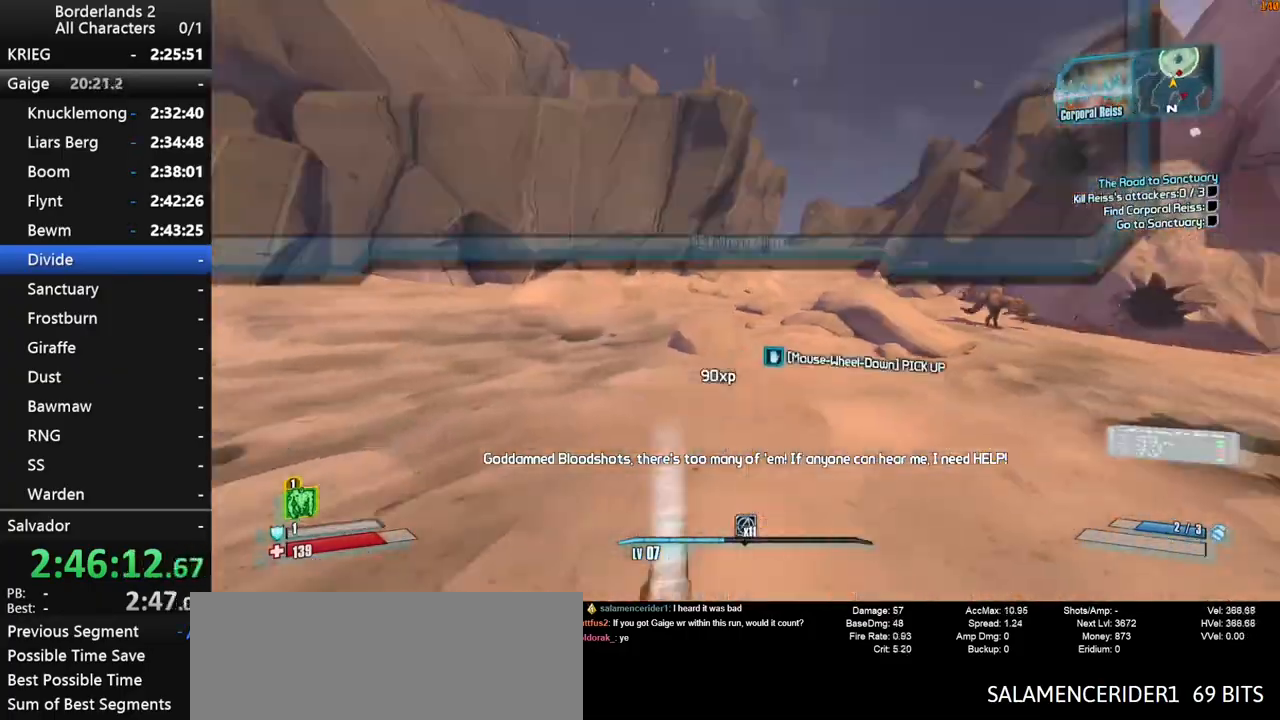
{"keys": ["w"], "mouse": [], "mouse_move": "still", "events": [[50, "mouse_wheel_down", "down"], [50, "q", "up"], [100, "shift", "down"], [183, "mouse_wheel_down", "up"], [233, "shift", "up"], [333, "shift", "down"], [467, "shift", "up"]]}
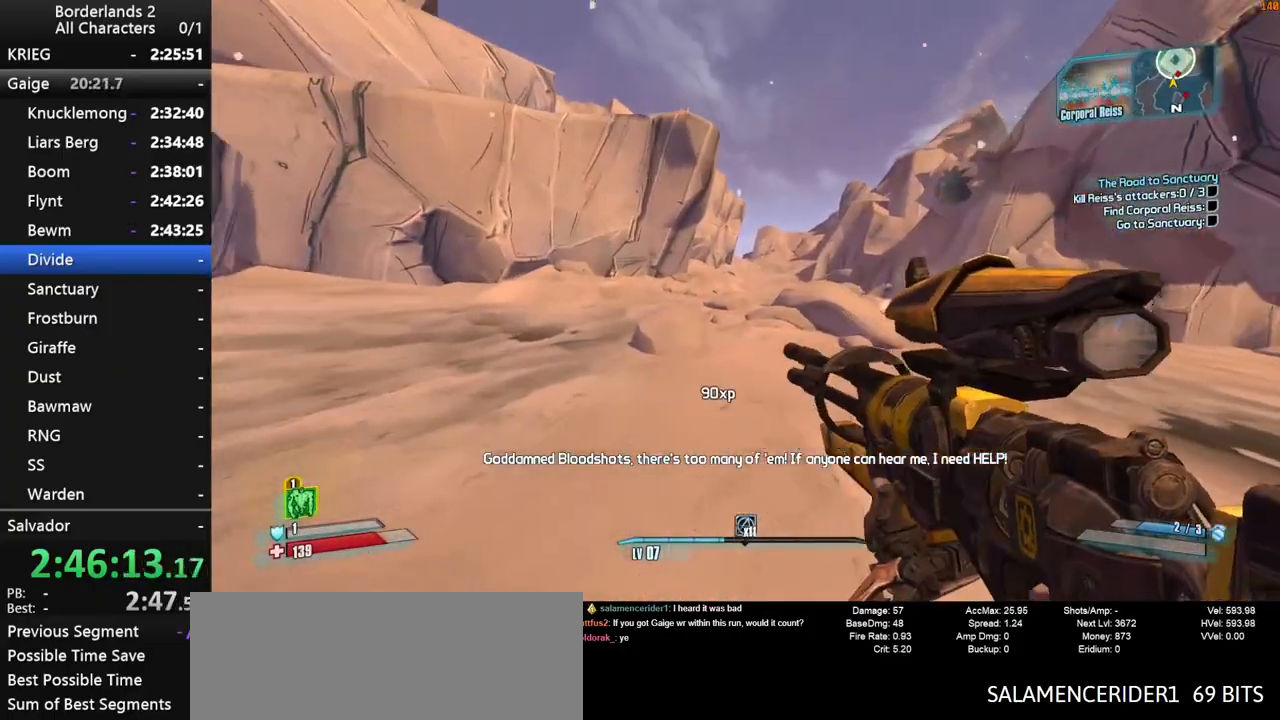
{"keys": ["a", "w"], "mouse": [], "mouse_move": "right", "events": [[17, "shift", "down"], [167, "shift", "up"], [400, "space", "down"], [450, "a", "down"], [483, "space", "up"]]}
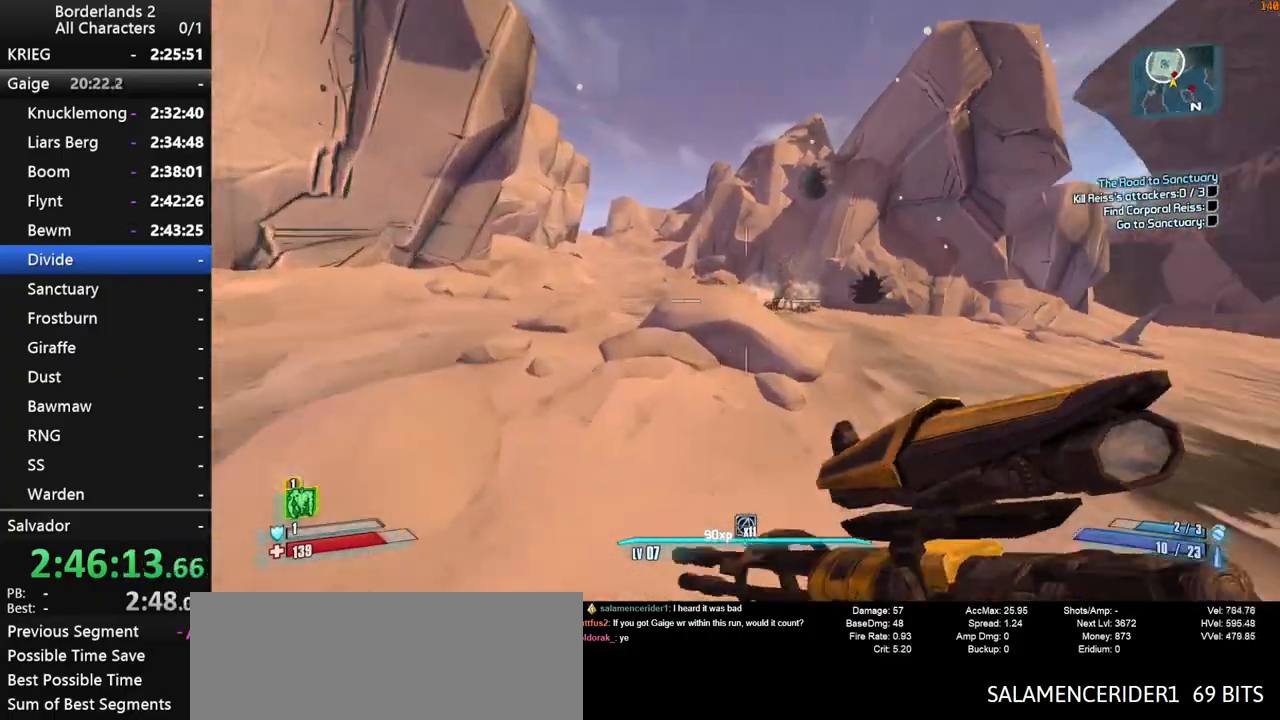
{"keys": ["a", "w"], "mouse": [], "mouse_move": "left", "events": [[33, "mouse_right", "down"], [83, "shift", "down"], [217, "mouse_left", "down"], [317, "r", "down"], [317, "v", "down"], [417, "mouse_left", "up"], [417, "mouse_right", "up"], [417, "r", "up"], [417, "v", "up"], [500, "shift", "up"]]}
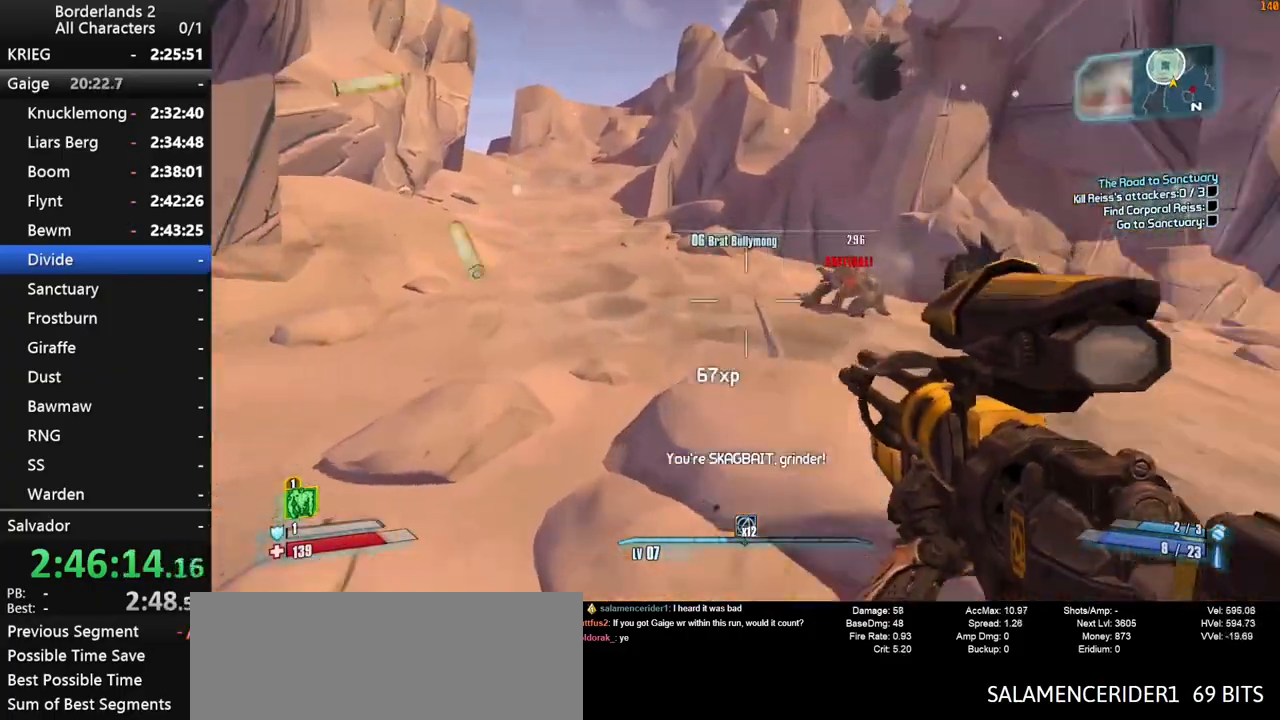
{"keys": ["w"], "mouse": ["wheel_down"], "mouse_move": "up", "events": [[233, "a", "up"], [433, "mouse_wheel_down", "down"], [433, "q", "down"], [467, "q", "up"]]}
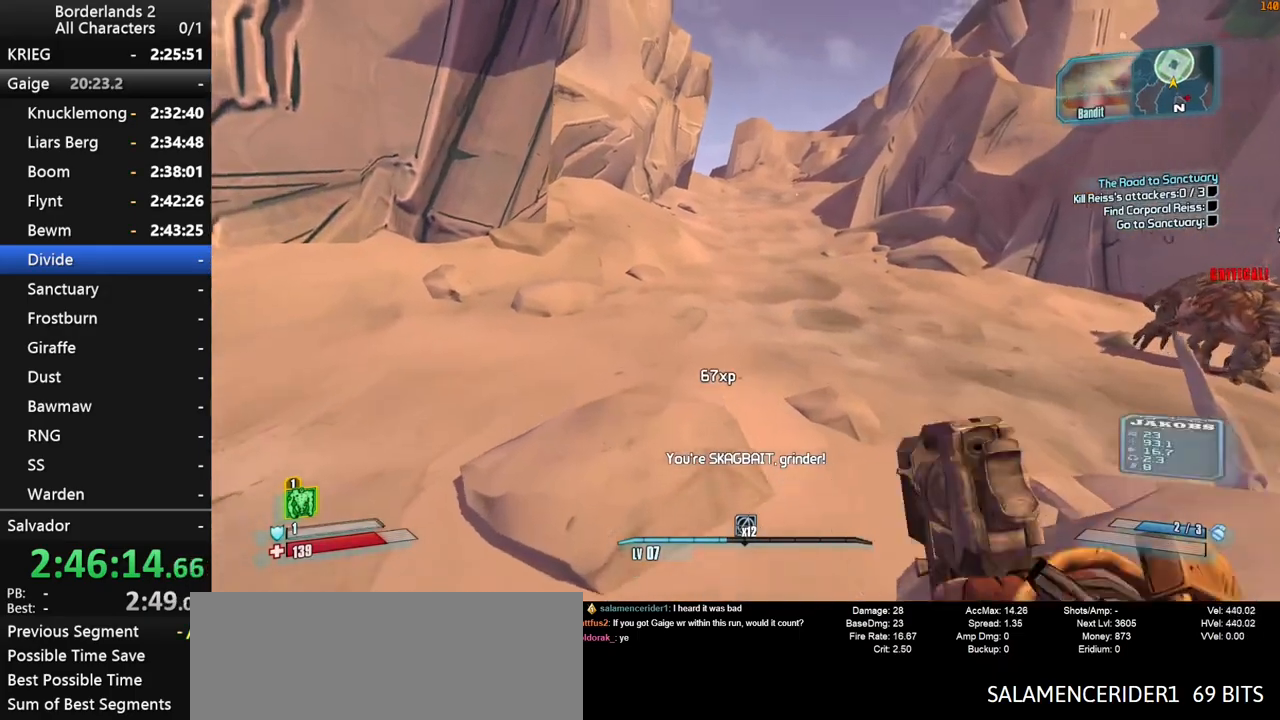
{"keys": ["space", "w"], "mouse": [], "mouse_move": "still", "events": [[67, "mouse_wheel_down", "up"], [200, "shift", "down"], [250, "shift", "up"], [300, "shift", "down"], [400, "shift", "up"], [483, "space", "down"]]}
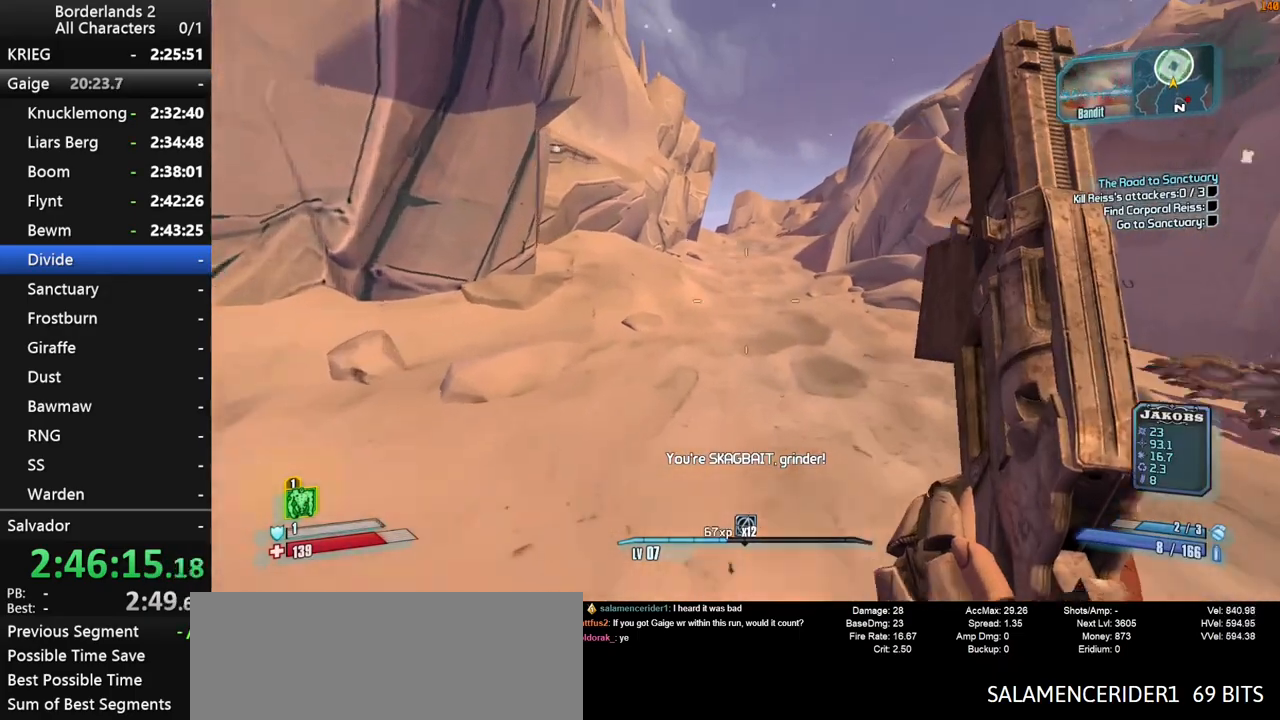
{"keys": ["space", "w"], "mouse": [], "mouse_move": "still", "events": []}
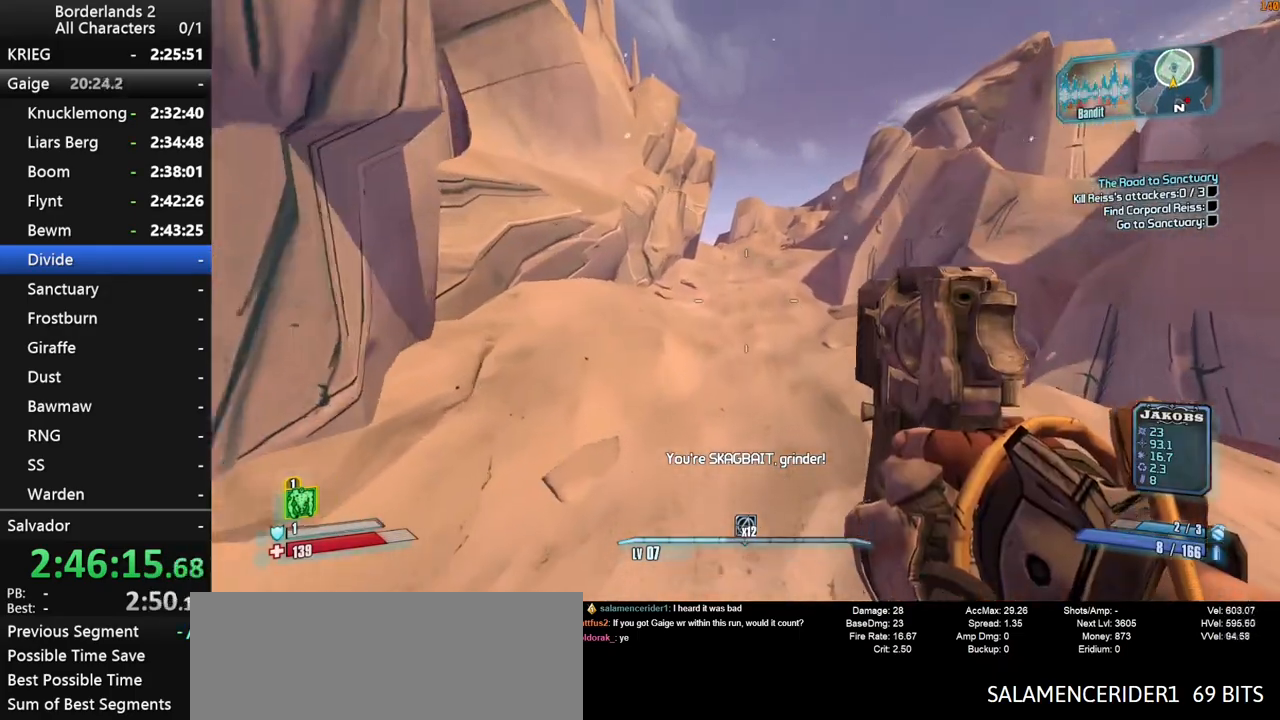
{"keys": ["w"], "mouse": [], "mouse_move": "still", "events": [[150, "1", "down"], [233, "1", "up"], [233, "space", "up"], [383, "2", "down"], [417, "2", "up"]]}
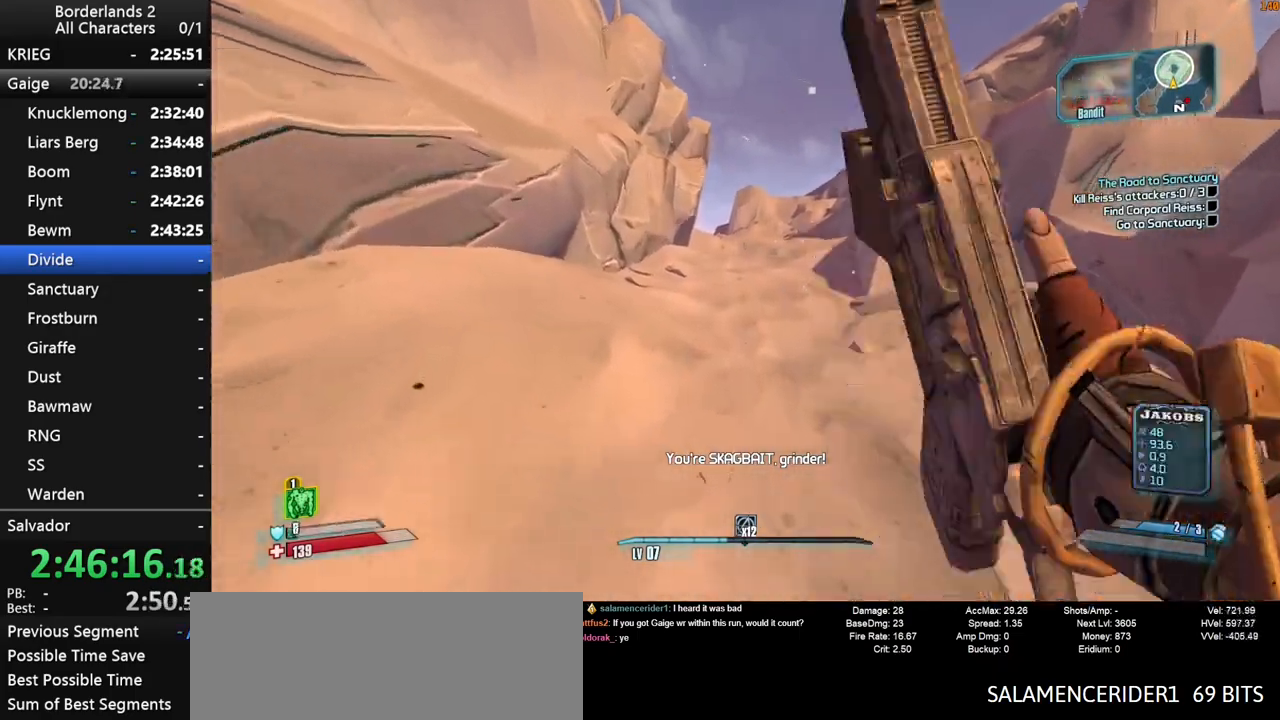
{"keys": ["space", "w"], "mouse": [], "mouse_move": "still", "events": [[67, "1", "down"], [167, "1", "up"], [483, "space", "down"]]}
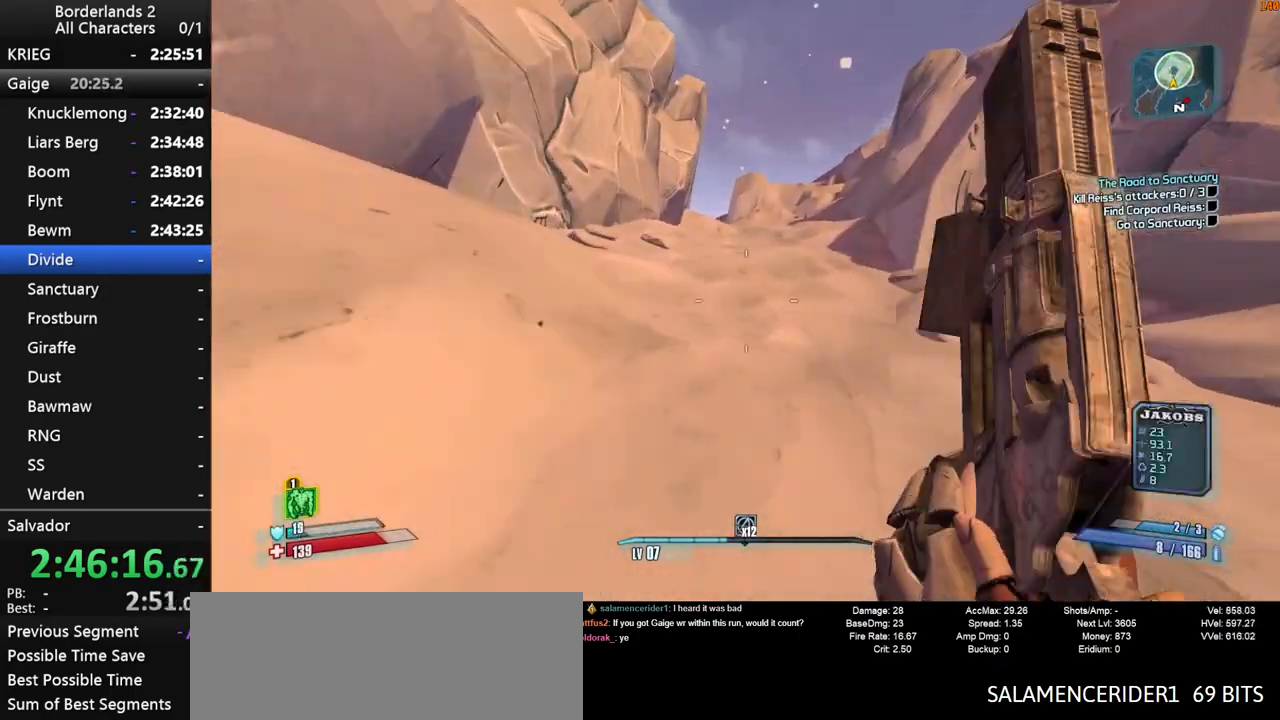
{"keys": ["shift", "w"], "mouse": [], "mouse_move": "still", "events": [[133, "2", "down"], [133, "shift", "down"], [217, "1", "down"], [367, "space", "up"], [417, "1", "up"], [417, "2", "up"]]}
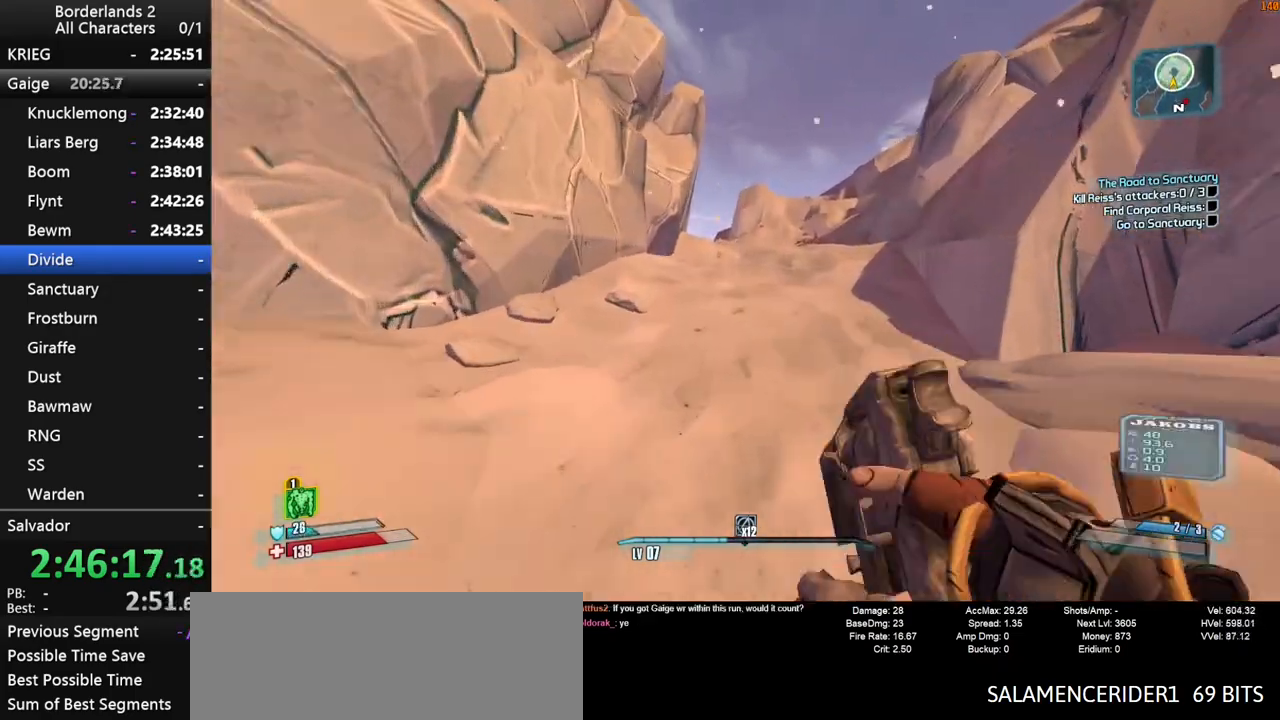
{"keys": ["w"], "mouse": [], "mouse_move": "still", "events": [[50, "2", "down"], [100, "1", "down"], [183, "1", "up"], [183, "2", "up"], [233, "shift", "up"], [283, "1", "down"], [283, "2", "down"], [433, "1", "up"], [433, "2", "up"]]}
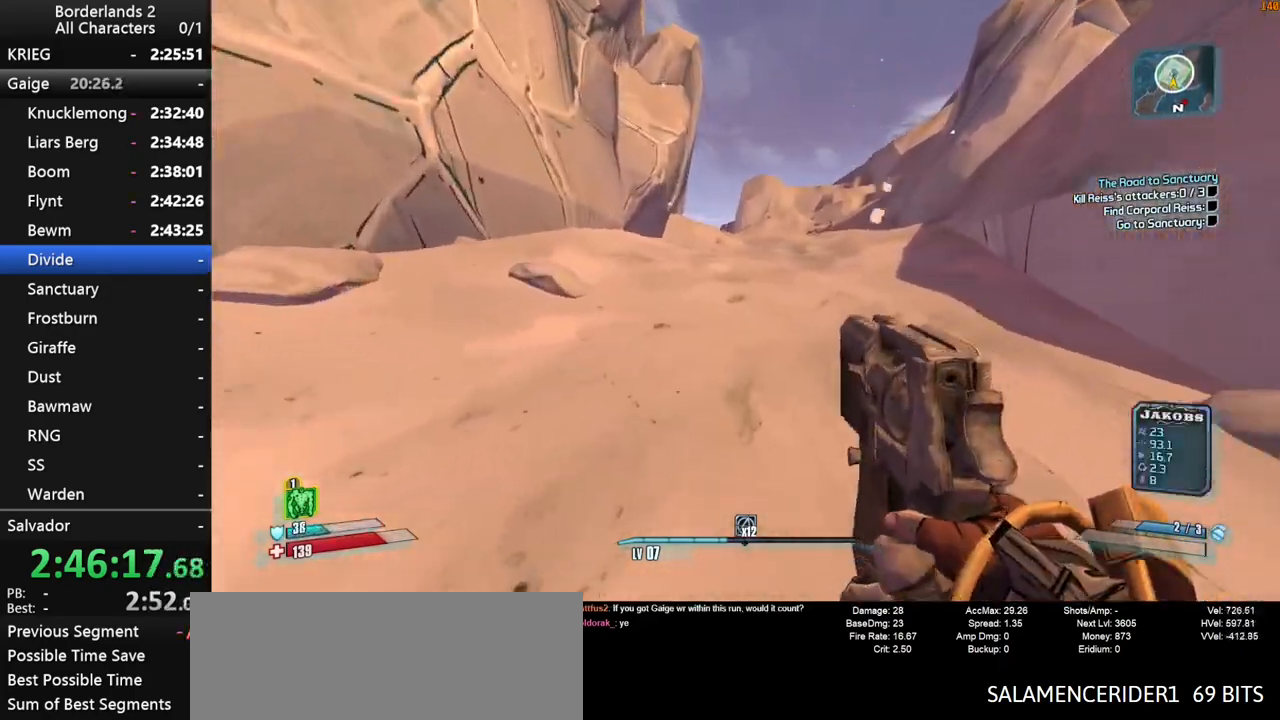
{"keys": ["2", "space", "w"], "mouse": [], "mouse_move": "still", "events": [[67, "2", "down"], [117, "space", "down"], [167, "2", "up"], [250, "2", "down"], [300, "1", "down"], [350, "1", "up"], [400, "2", "up"], [483, "2", "down"]]}
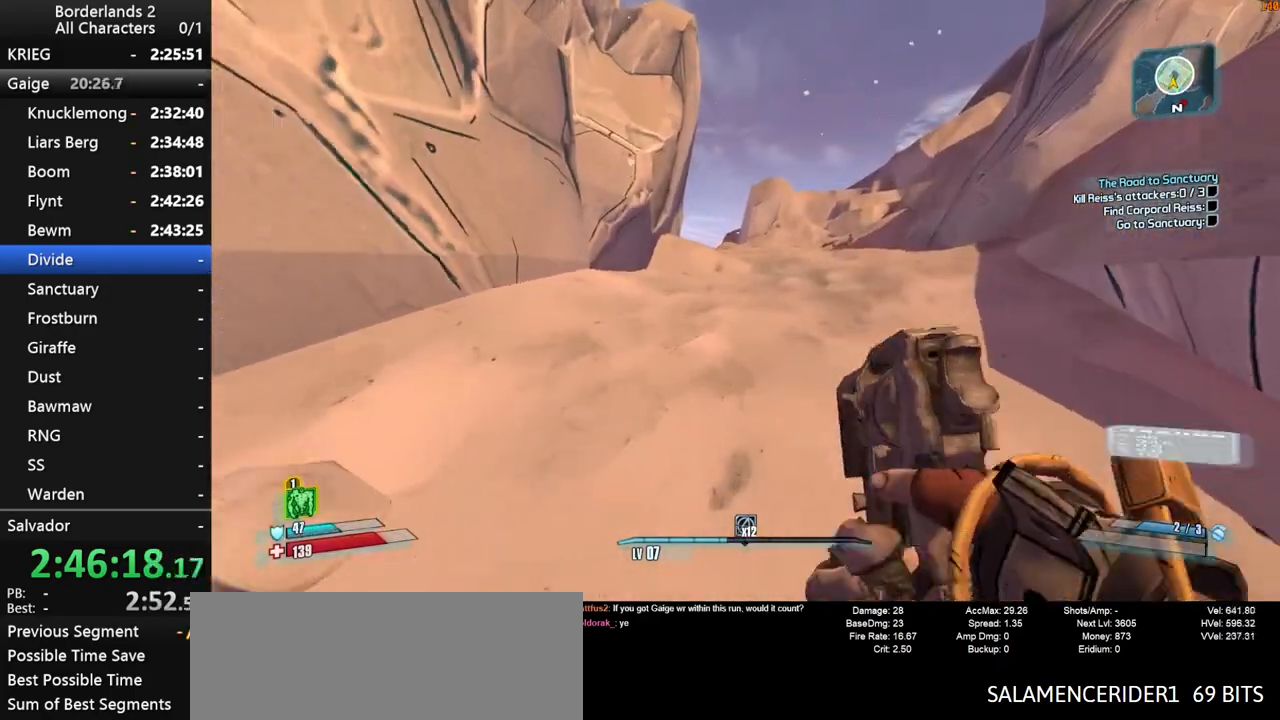
{"keys": ["w"], "mouse": [], "mouse_move": "still", "events": [[33, "space", "up"], [83, "2", "up"], [217, "1", "down"], [317, "1", "up"]]}
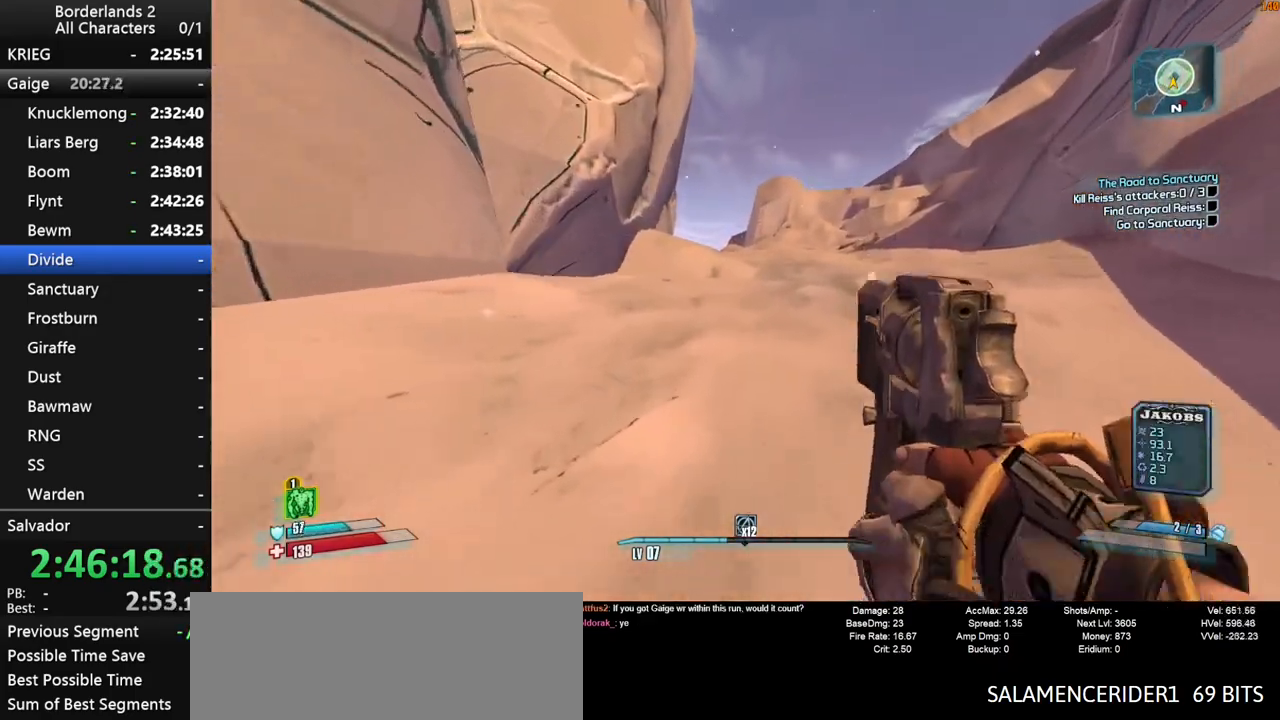
{"keys": ["w"], "mouse": [], "mouse_move": "still", "events": []}
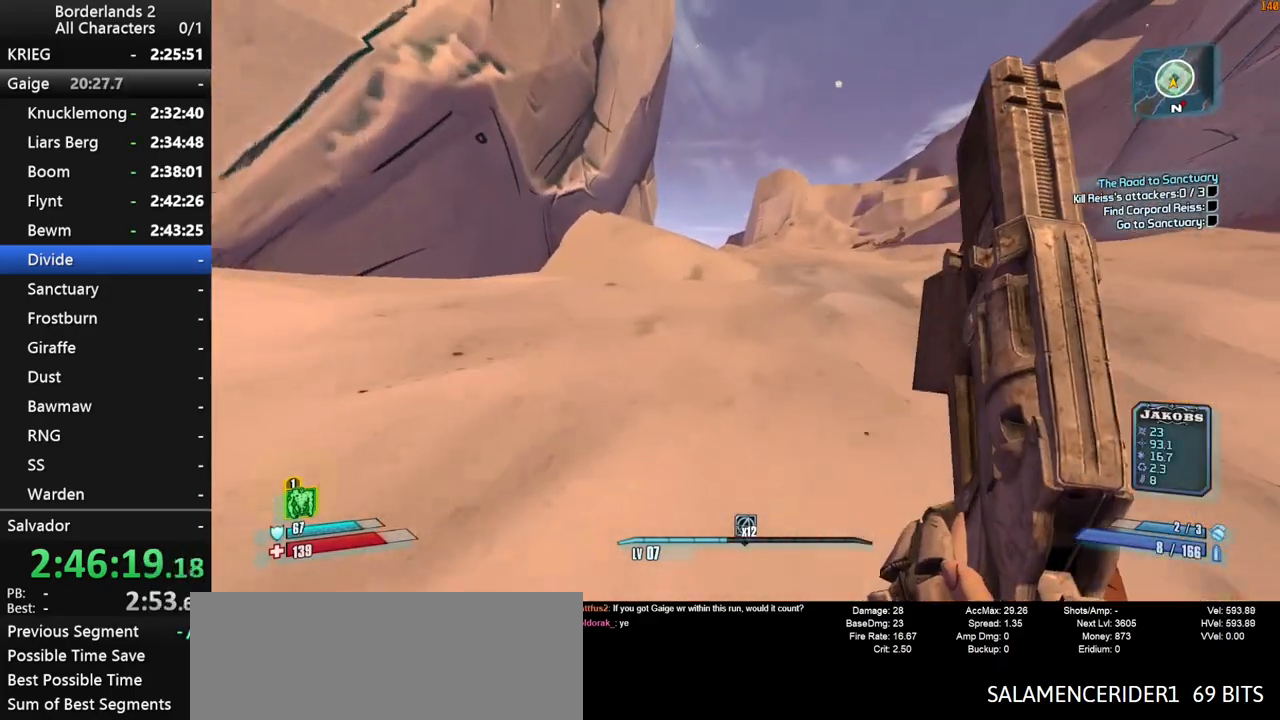
{"keys": ["d", "shift", "w"], "mouse": [], "mouse_move": "still", "events": [[400, "shift", "down"], [483, "d", "down"]]}
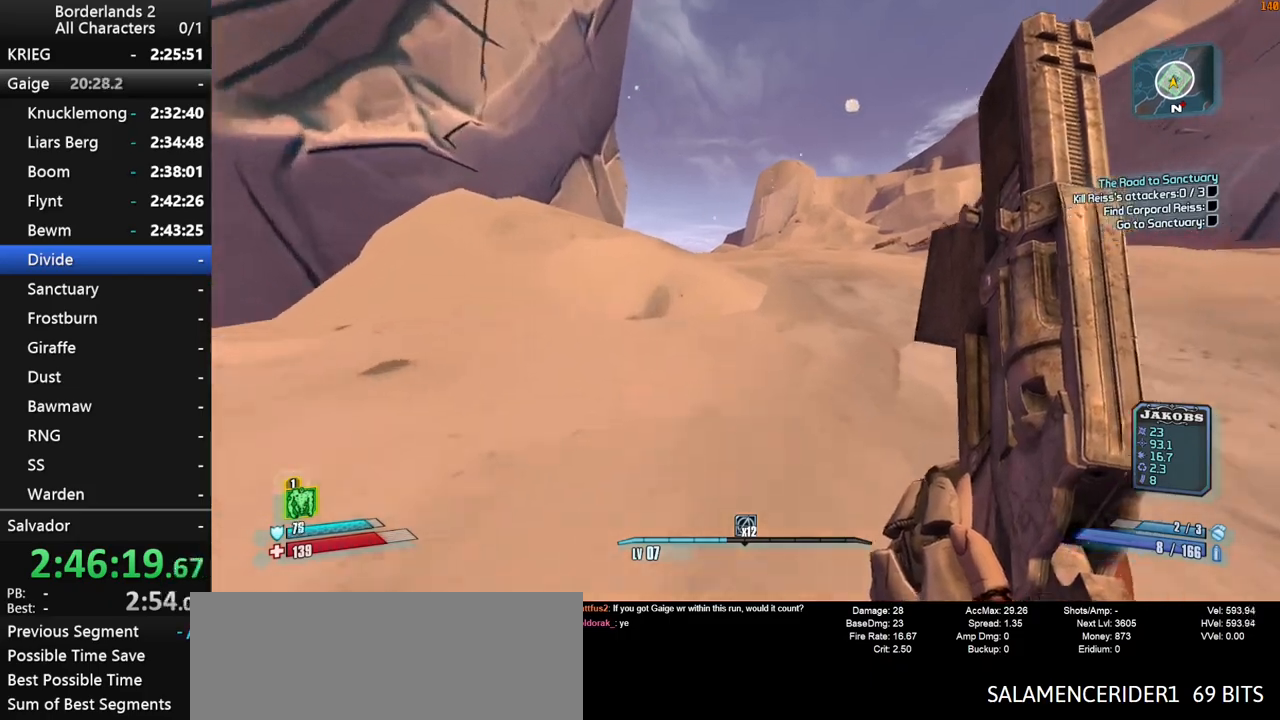
{"keys": ["shift", "w"], "mouse": ["wheel_down"], "mouse_move": "left", "events": [[83, "d", "up"], [317, "space", "down"], [450, "mouse_middle", "down"], [450, "mouse_wheel_down", "down"], [450, "space", "up"], [500, "mouse_middle", "up"]]}
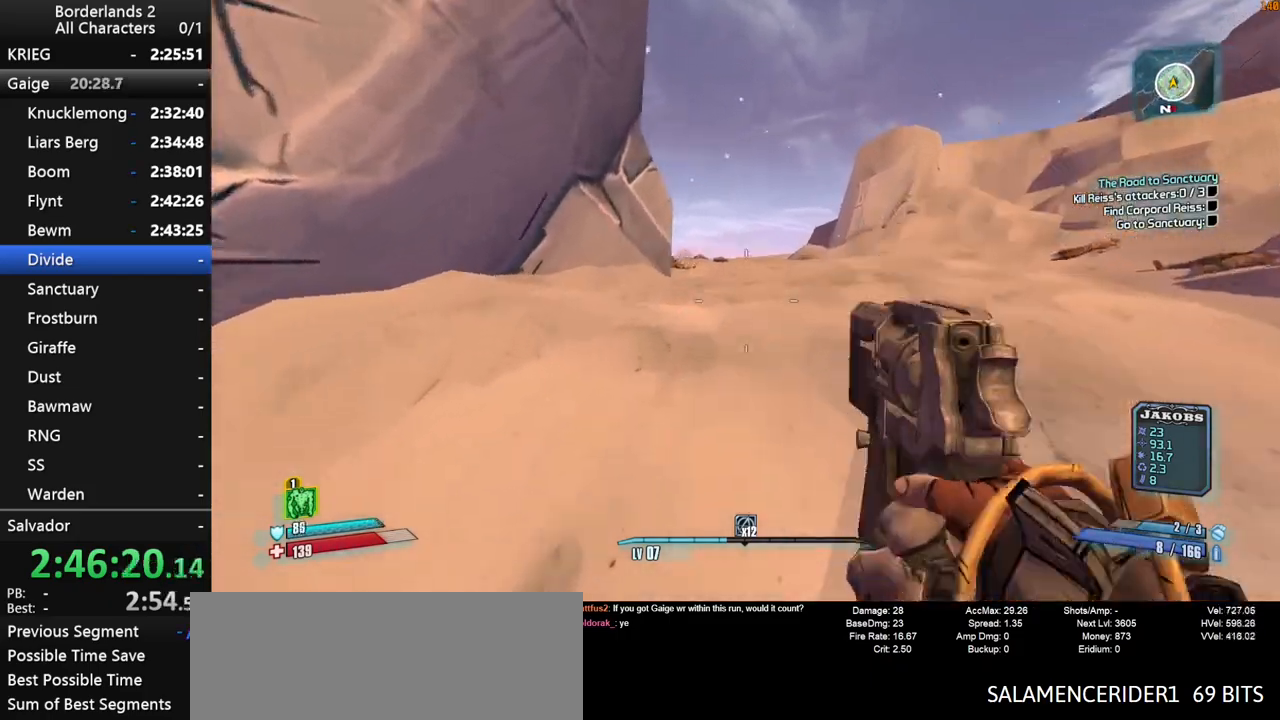
{"keys": ["shift", "w"], "mouse": ["wheel_down"], "mouse_move": "still", "events": [[150, "a", "down"], [483, "a", "up"]]}
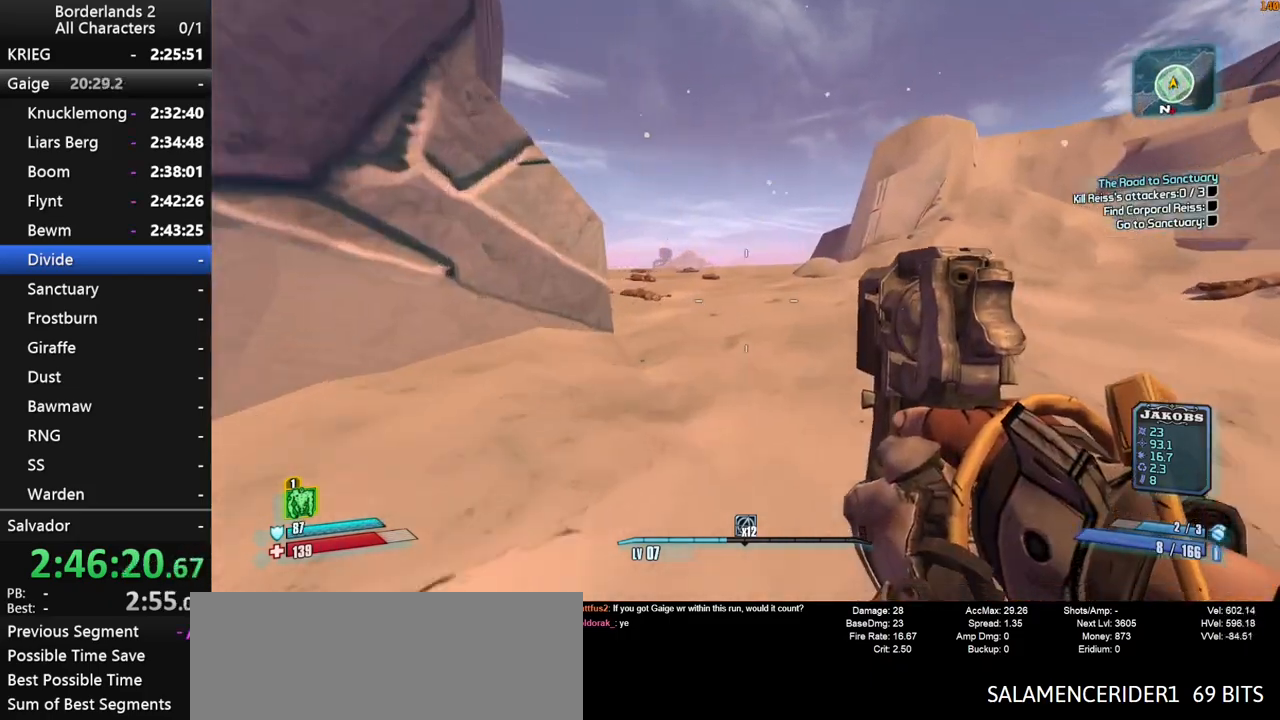
{"keys": ["shift", "space", "w"], "mouse": ["wheel_down"], "mouse_move": "left", "events": [[450, "space", "down"]]}
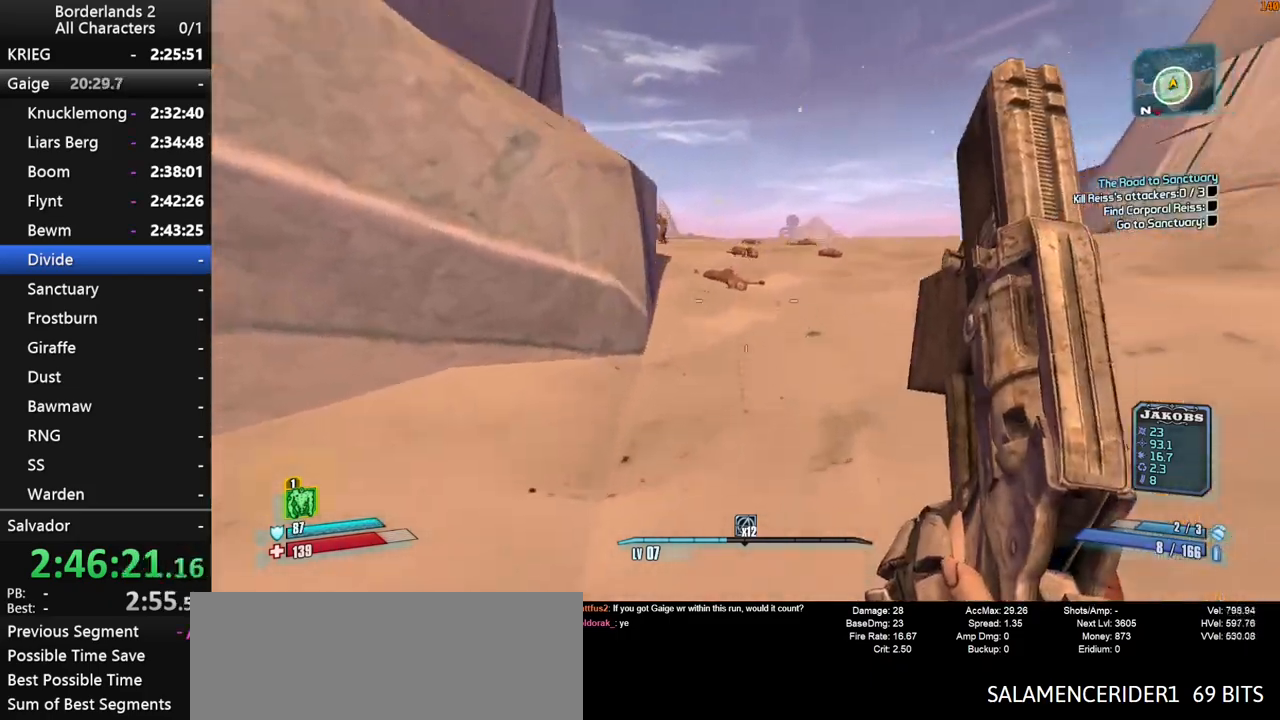
{"keys": ["a", "shift", "w"], "mouse": ["wheel_down"], "mouse_move": "left", "events": [[33, "g", "down"], [133, "g", "up"], [183, "space", "up"], [317, "a", "down"]]}
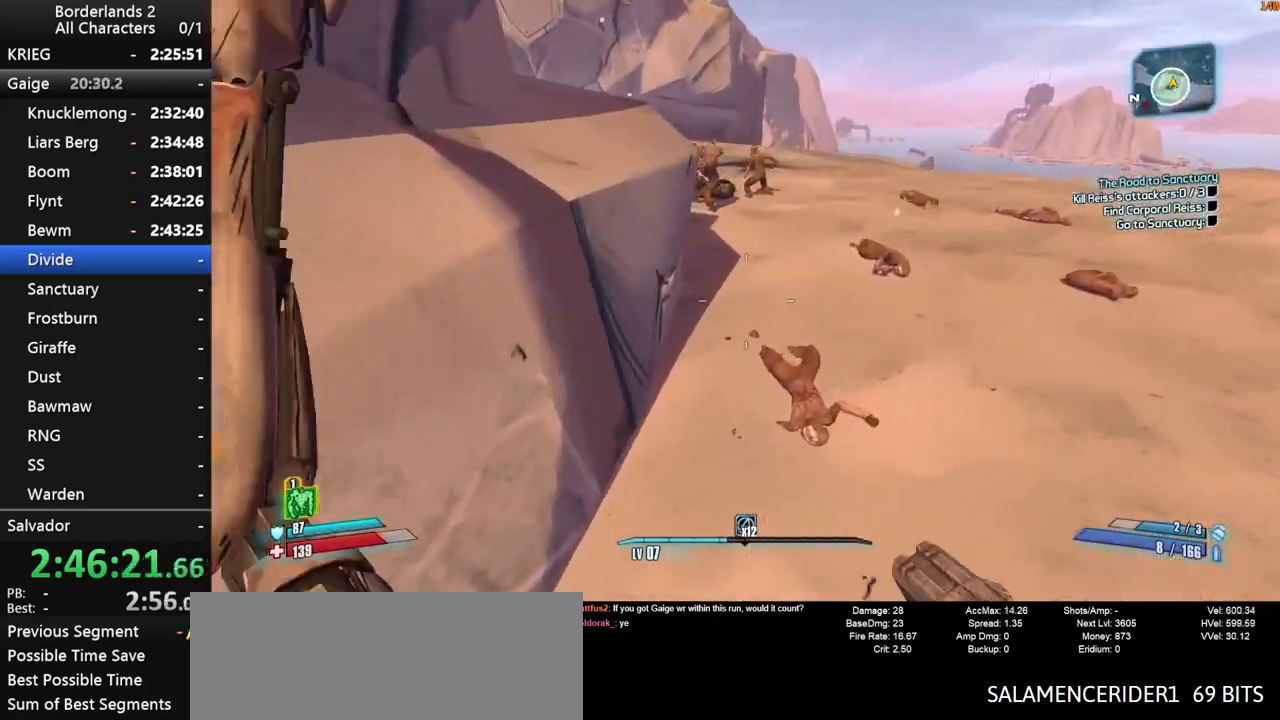
{"keys": ["shift", "w"], "mouse": ["wheel_down"], "mouse_move": "up", "events": [[233, "a", "up"]]}
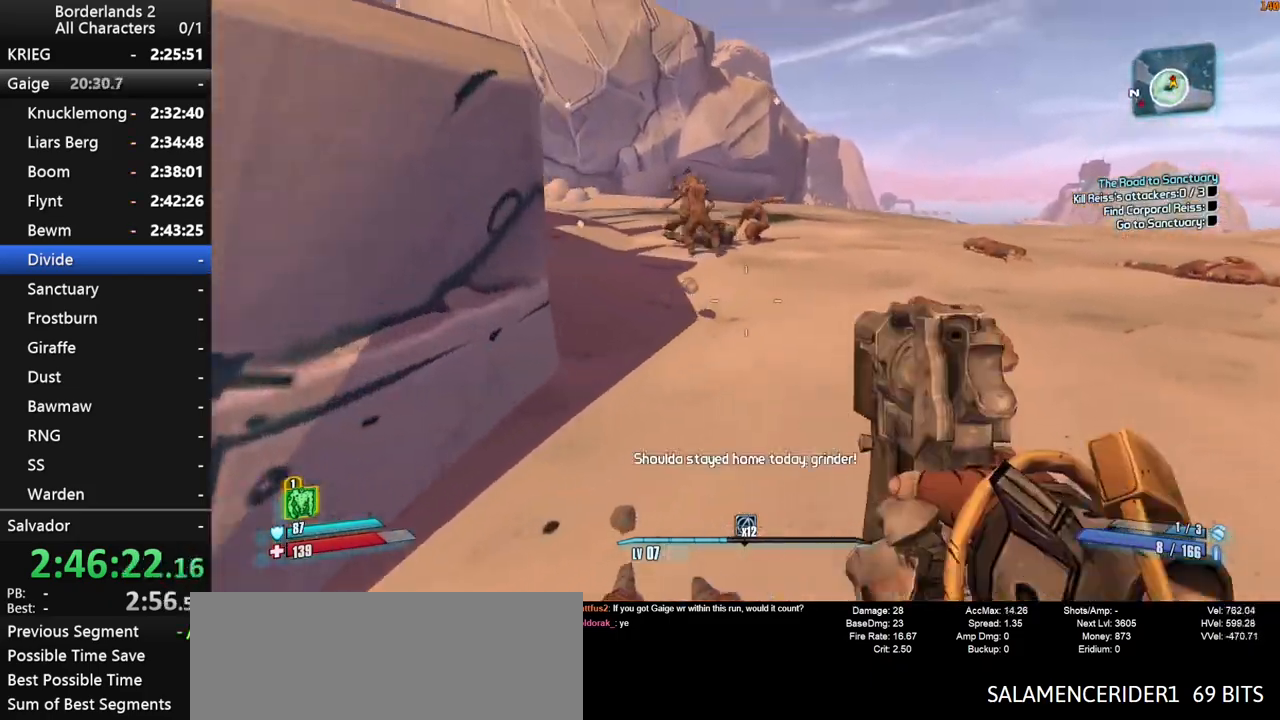
{"keys": ["a", "shift"], "mouse": ["wheel_down"], "mouse_move": "left", "events": [[117, "a", "down"], [167, "mouse_right", "down"], [167, "space", "down"], [250, "space", "up"], [300, "mouse_left", "down"], [300, "w", "up"], [400, "mouse_left", "up"], [400, "mouse_right", "up"]]}
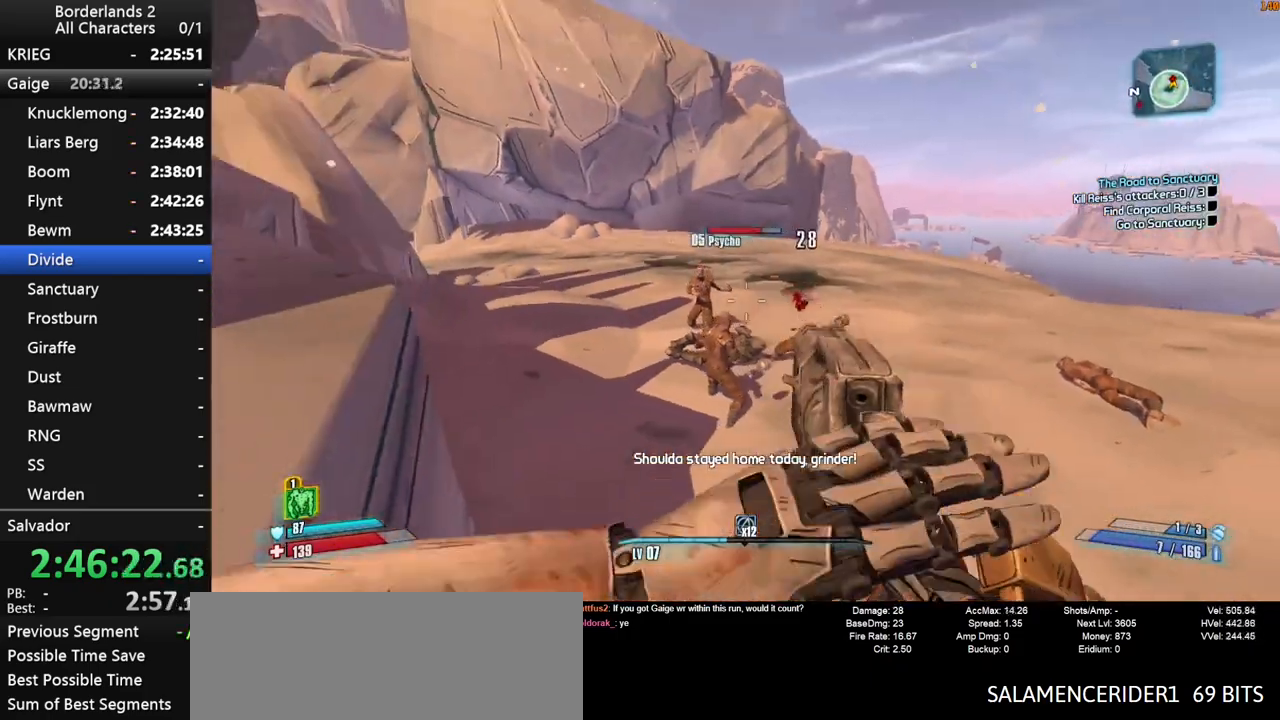
{"keys": [], "mouse": ["wheel_down"], "mouse_move": "right", "events": [[83, "w", "down"], [133, "mouse_right", "down"], [267, "mouse_left", "down"], [267, "w", "up"], [367, "a", "up"], [367, "mouse_left", "up"], [367, "mouse_right", "up"], [500, "shift", "up"]]}
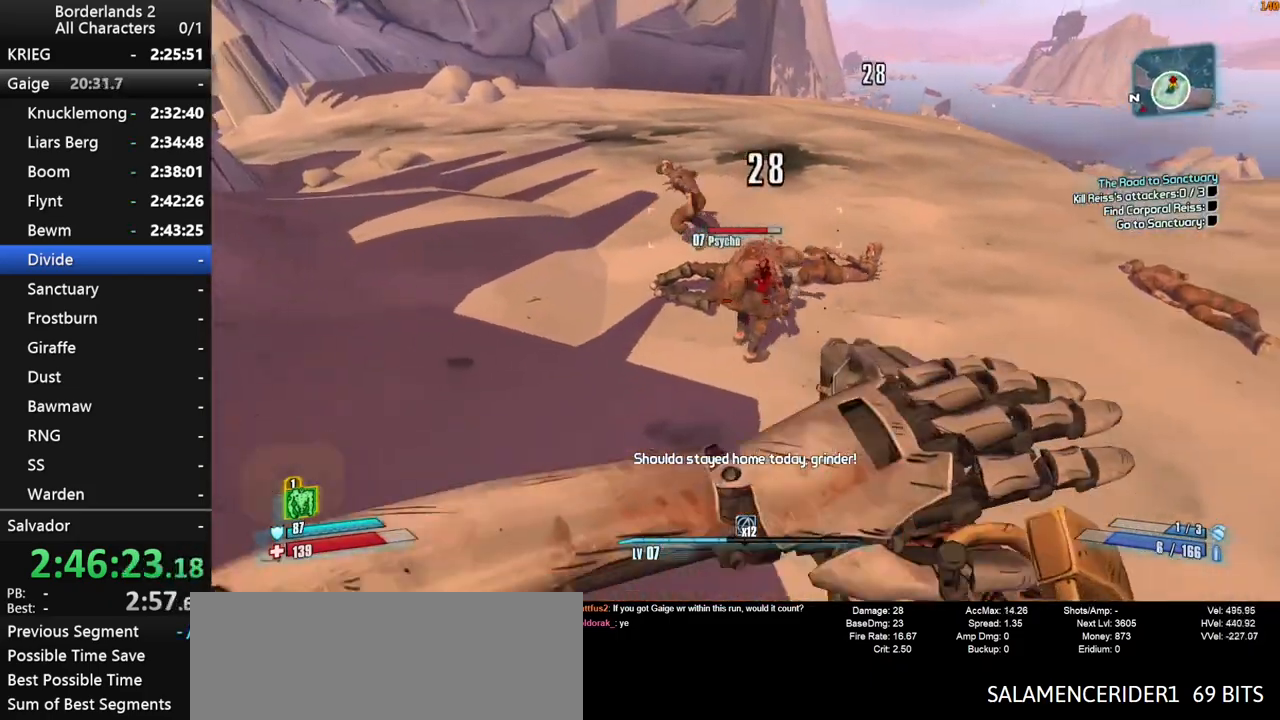
{"keys": ["a", "w"], "mouse": ["right", "wheel_down"], "mouse_move": "right", "events": [[150, "a", "down"], [183, "mouse_right", "down"], [233, "shift", "down"], [333, "mouse_left", "down"], [383, "w", "down"], [433, "mouse_left", "up"], [433, "mouse_right", "up"], [467, "mouse_right", "down"], [467, "shift", "up"]]}
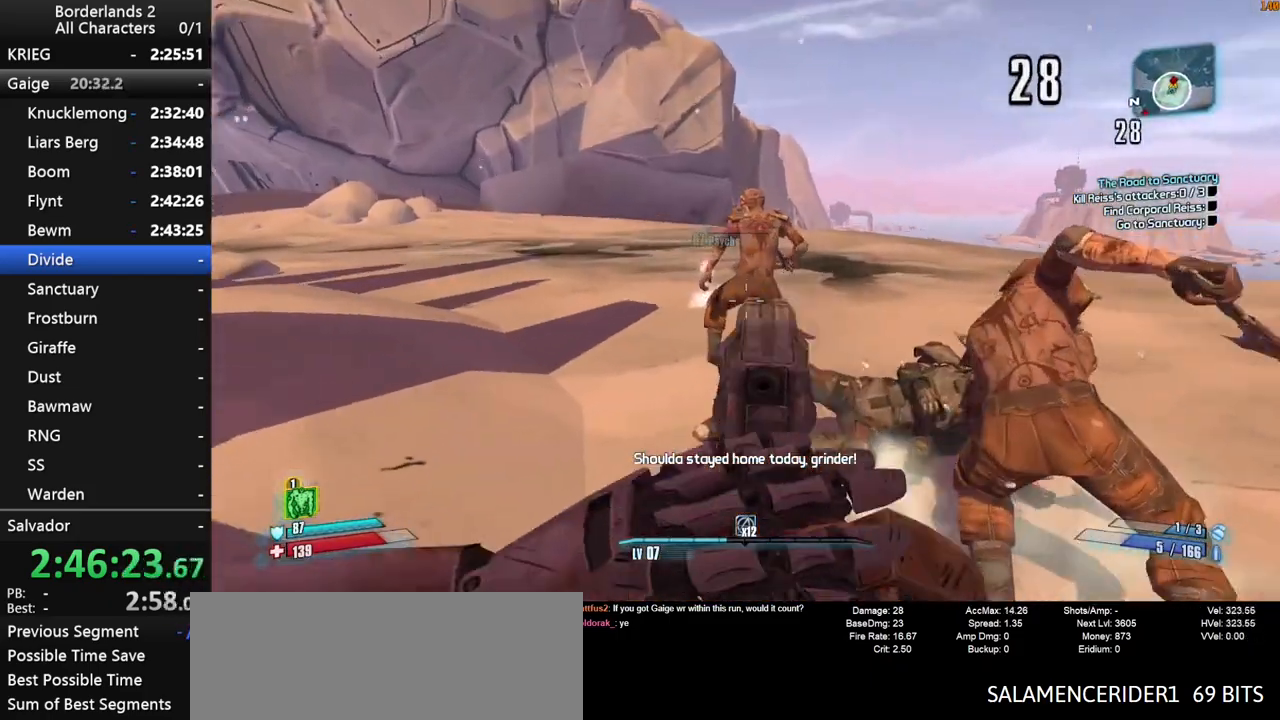
{"keys": ["d", "shift", "w"], "mouse": ["wheel_down"], "mouse_move": "down-right", "events": [[17, "mouse_left", "down"], [17, "shift", "down"], [67, "a", "up"], [117, "d", "down"], [117, "mouse_left", "up"], [117, "mouse_right", "up"], [167, "mouse_right", "down"], [167, "shift", "up"], [200, "mouse_left", "down"], [200, "shift", "down"], [300, "mouse_left", "up"], [300, "mouse_right", "up"], [300, "shift", "up"], [350, "shift", "down"]]}
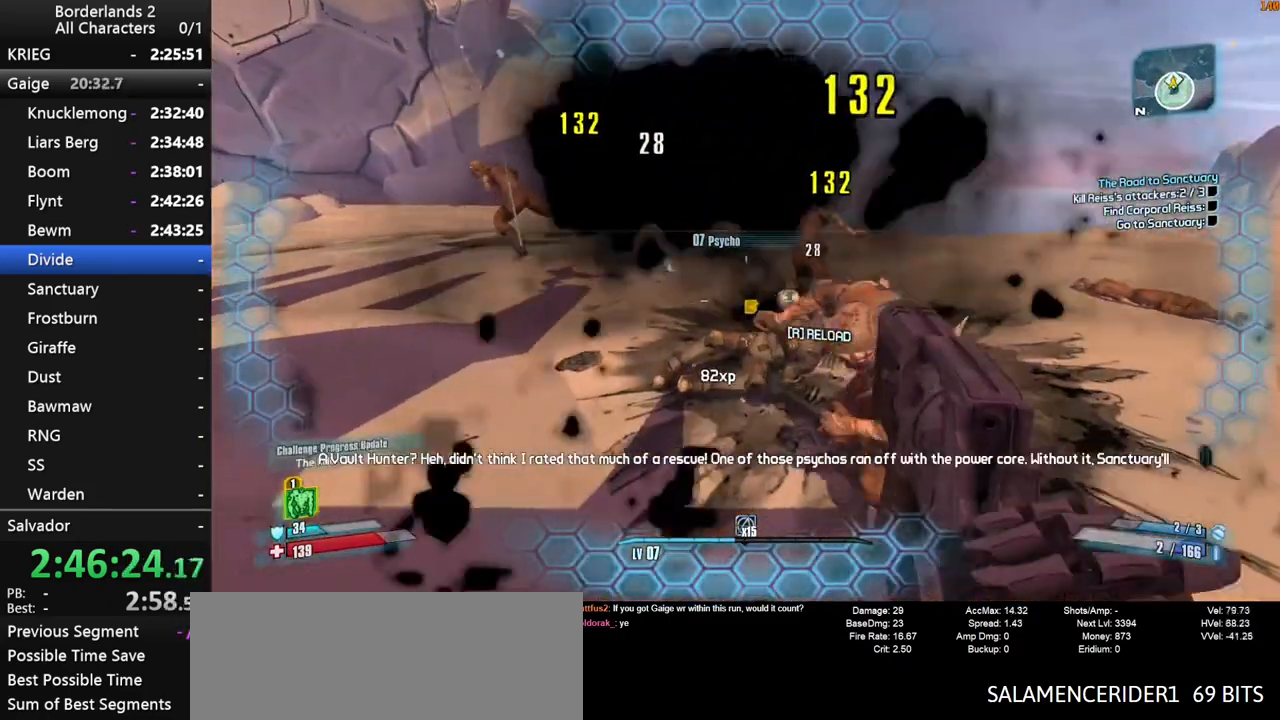
{"keys": ["d", "shift", "w"], "mouse": ["wheel_down"], "mouse_move": "left", "events": [[83, "d", "up"], [133, "shift", "up"], [217, "shift", "down"], [267, "d", "down"], [367, "shift", "up"], [417, "shift", "down"]]}
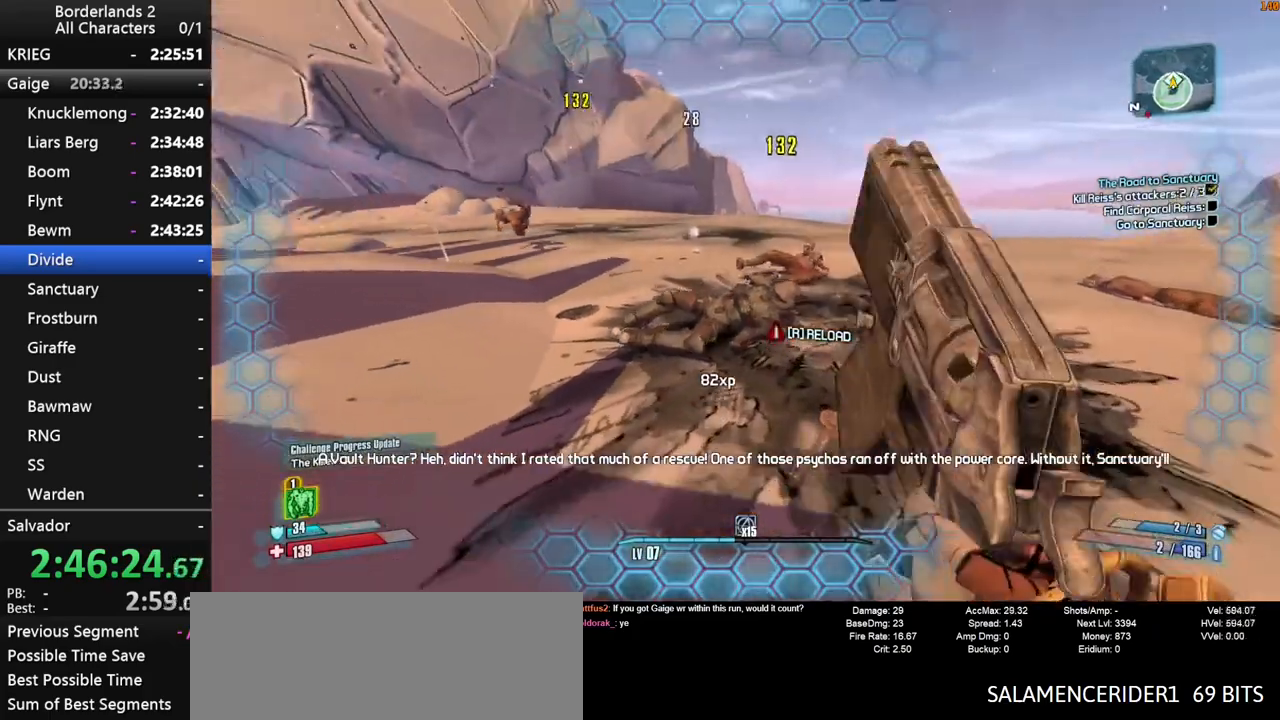
{"keys": ["s"], "mouse": ["wheel_down"], "mouse_move": "down-right", "events": [[50, "shift", "up"], [150, "w", "up"], [183, "mouse_right", "down"], [283, "d", "up"], [333, "mouse_left", "down"], [333, "s", "down"], [433, "mouse_left", "up"], [433, "mouse_right", "up"]]}
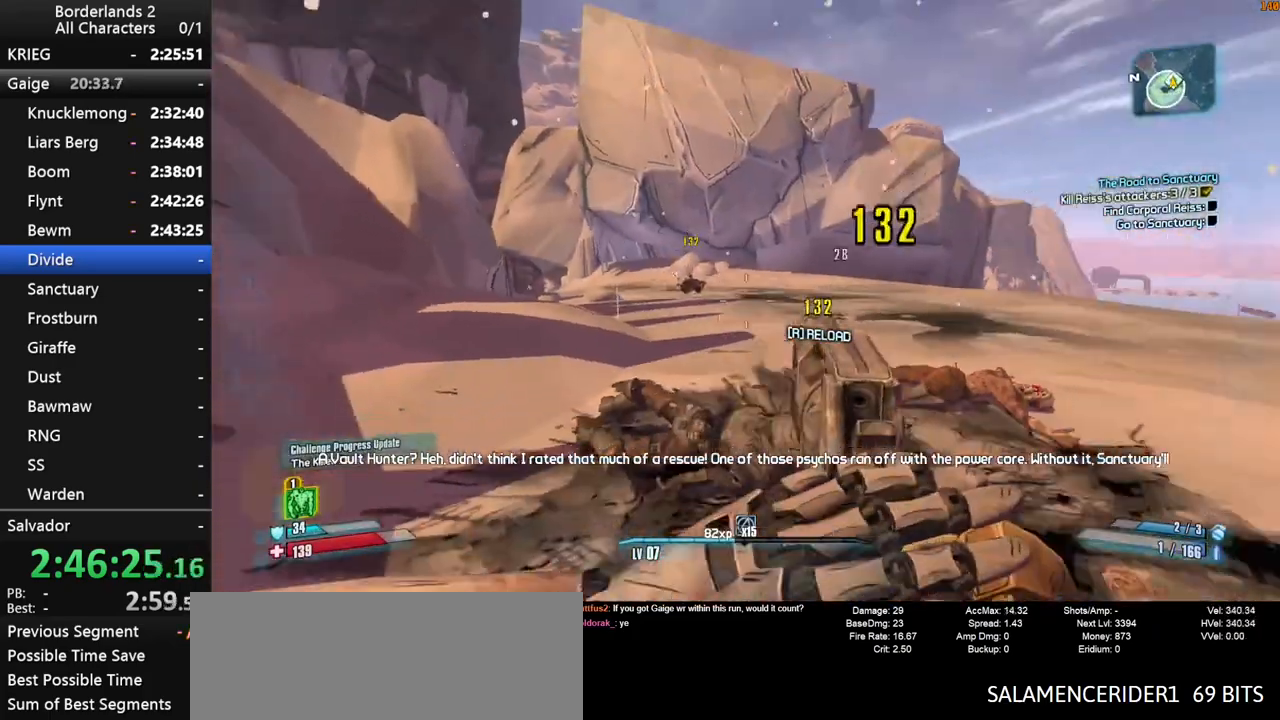
{"keys": ["d", "shift", "w"], "mouse": ["wheel_down"], "mouse_move": "still", "events": [[17, "d", "down"], [17, "s", "up"], [167, "shift", "down"], [167, "w", "down"], [200, "d", "up"], [250, "q", "down"], [300, "q", "up"], [433, "d", "down"]]}
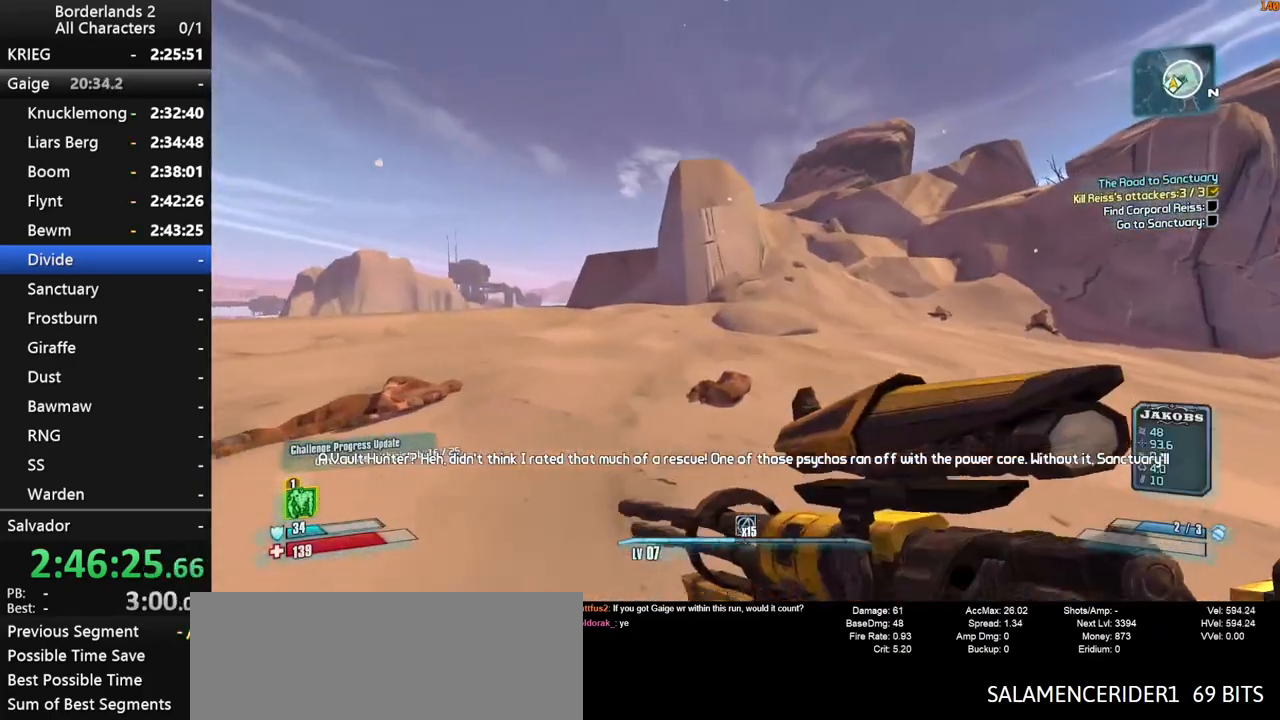
{"keys": ["shift", "w"], "mouse": [], "mouse_move": "still", "events": [[83, "d", "up"], [83, "shift", "up"], [267, "mouse_wheel_down", "up"], [317, "mouse_wheel_down", "down"], [450, "mouse_wheel_down", "up"], [450, "shift", "down"]]}
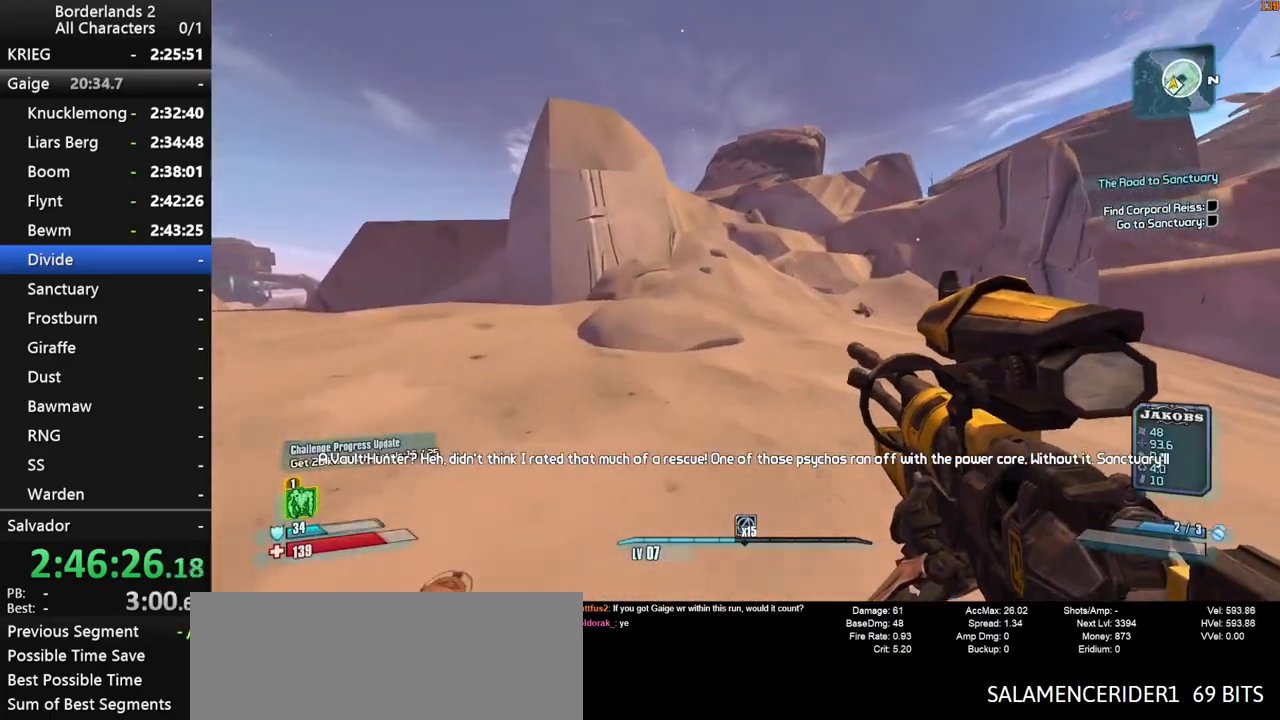
{"keys": ["w"], "mouse": [], "mouse_move": "still", "events": [[50, "space", "down"], [100, "shift", "up"], [233, "space", "up"], [283, "a", "down"], [383, "a", "up"]]}